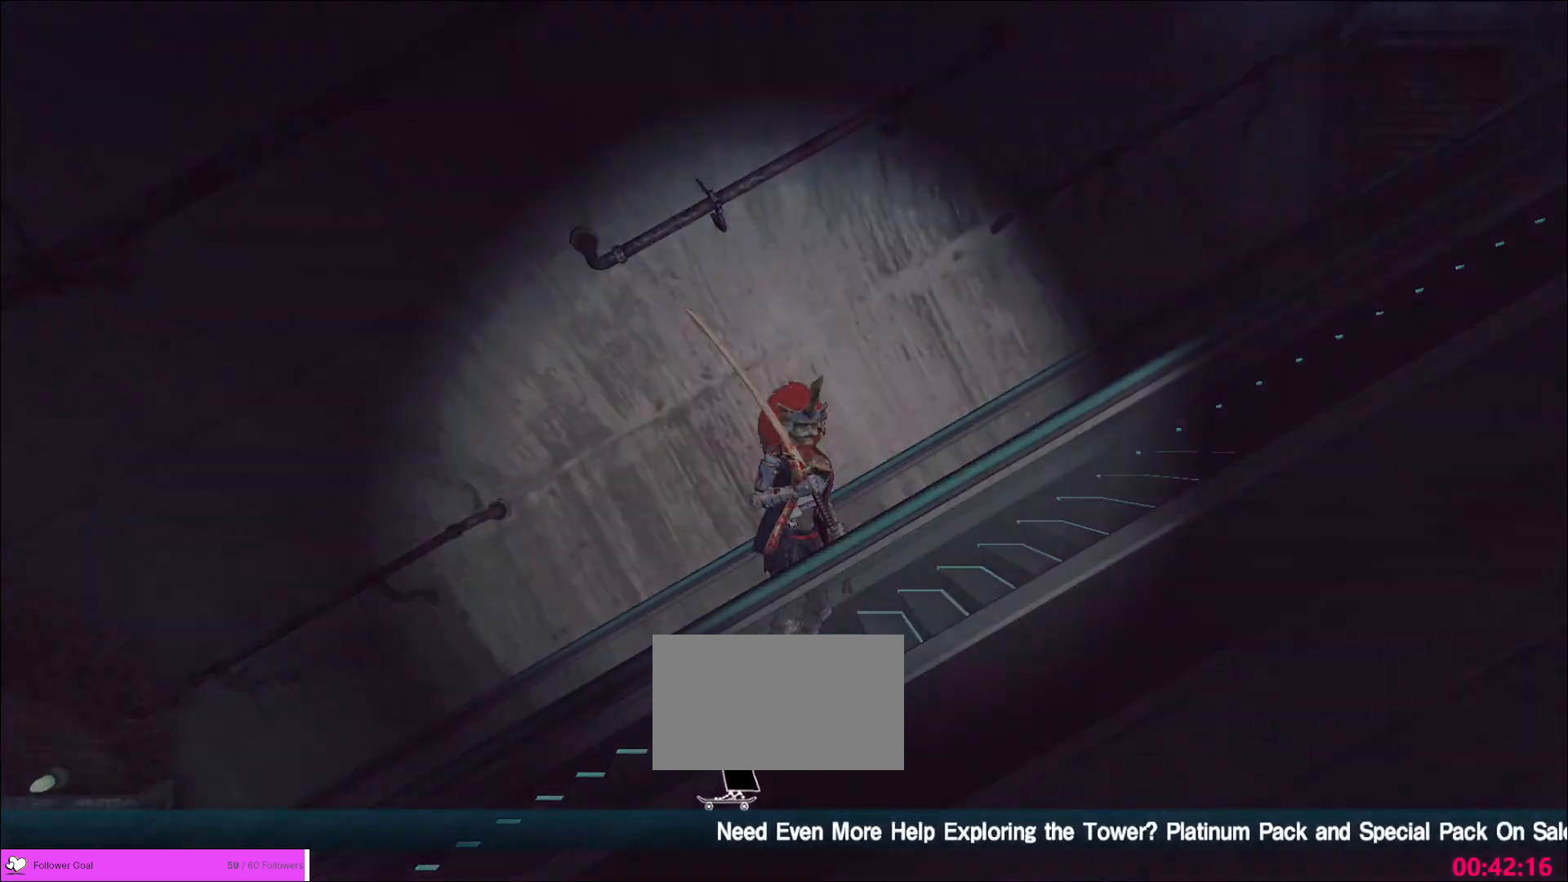
Gameplay with keyboard and mouse; each line is a JSON object with the keys and mouse buttons held at the frame after it. "events" lists presses ("down") and releases ("up") of "1", "2", "3", "4", "5", "a", "alt", "b", "c", "ctrl", "d", "e", "f", "g", "q", "r", "s", "shift", "space", "t", "tab", "v", "w", "x", "z", "mouse_left", "mouse_wheel", "mouse_right", "mouse_mb4" and "mouse_mb5" between this image and that frame as [ms after this image, input, new state], when the widget could be followed in between. "mouse_left", "mouse_wheel", "mouse_right", "mouse_mb4", "mouse_mb5" = the "left", "wheel", "right", "mb4", "mb5" buttons of the "mouse" list. No other keys are recorded. "wheel" means that the mouse wheel is clicked or scrolled. Not read: mouse_move.
{"keys": [], "mouse": [], "events": [[80, "alt", "down"], [400, "alt", "up"]]}
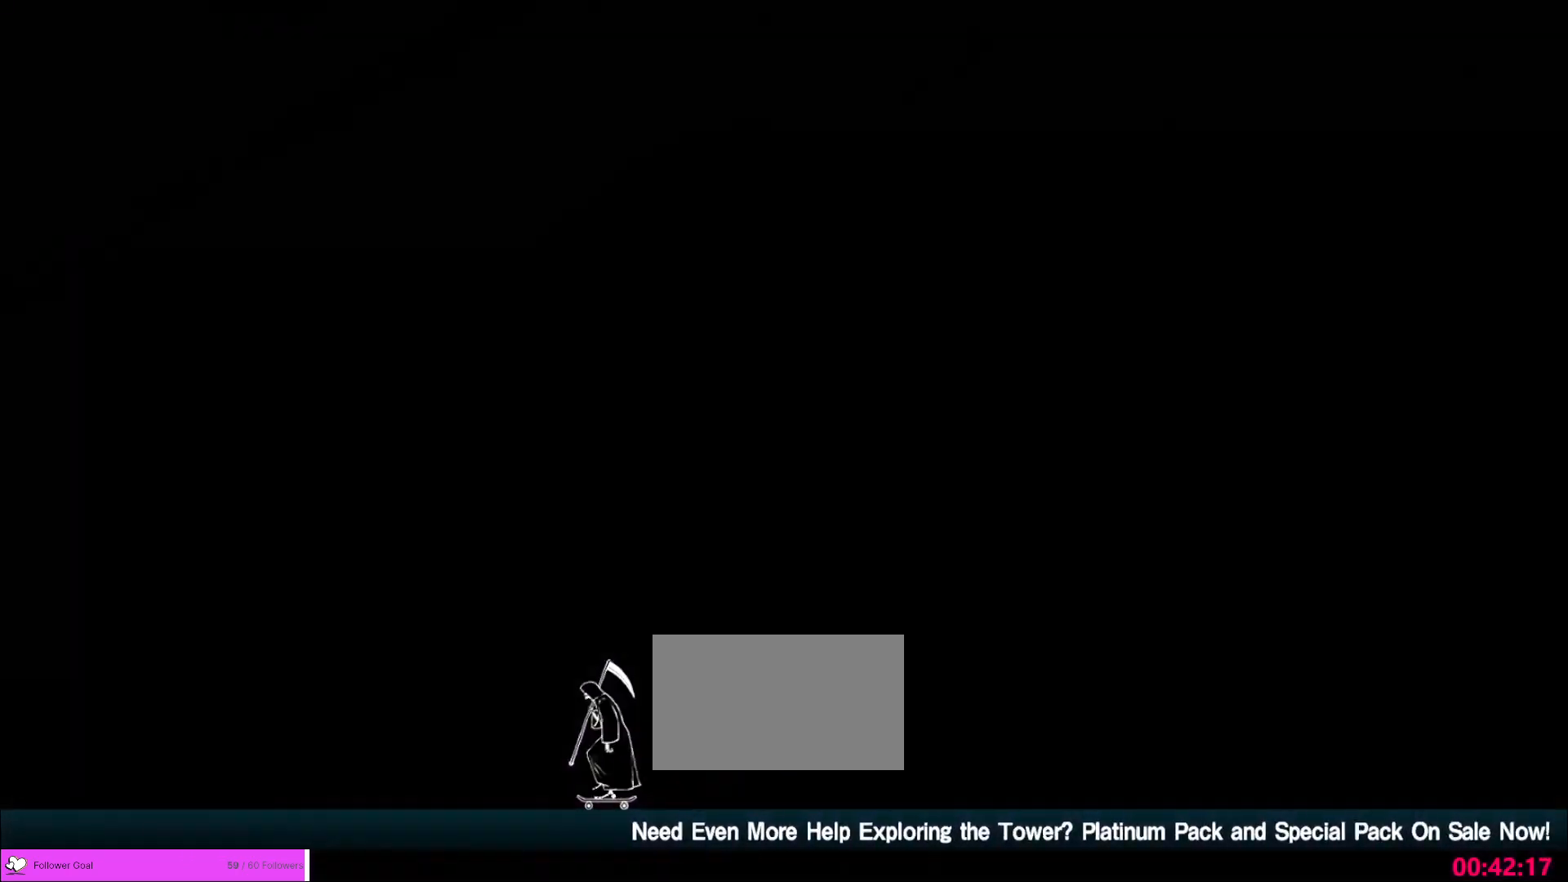
{"keys": [], "mouse": [], "events": []}
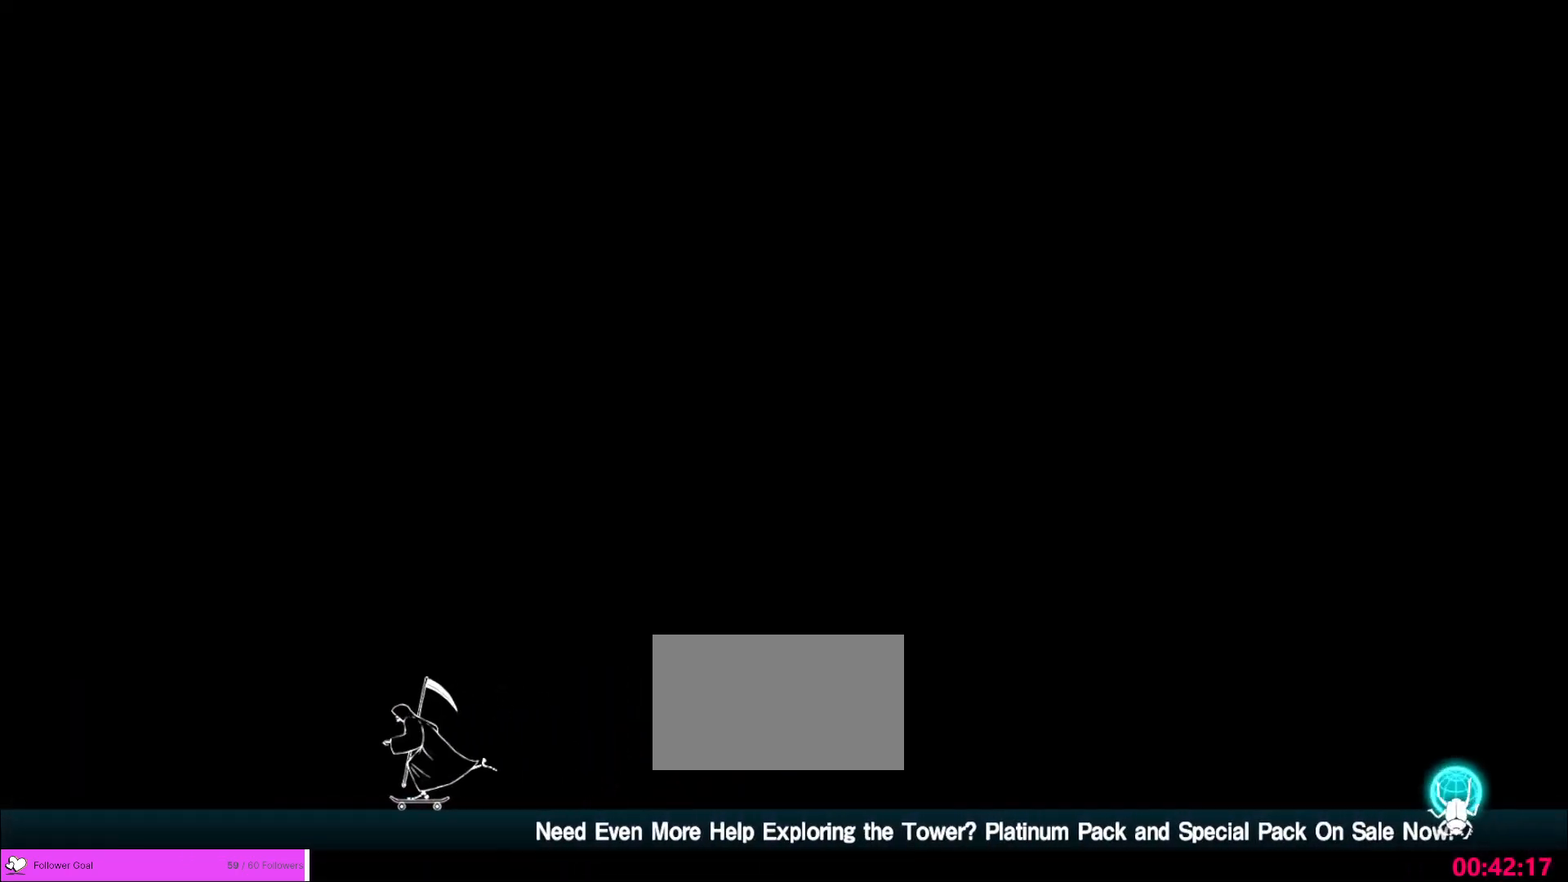
{"keys": [], "mouse": [], "events": []}
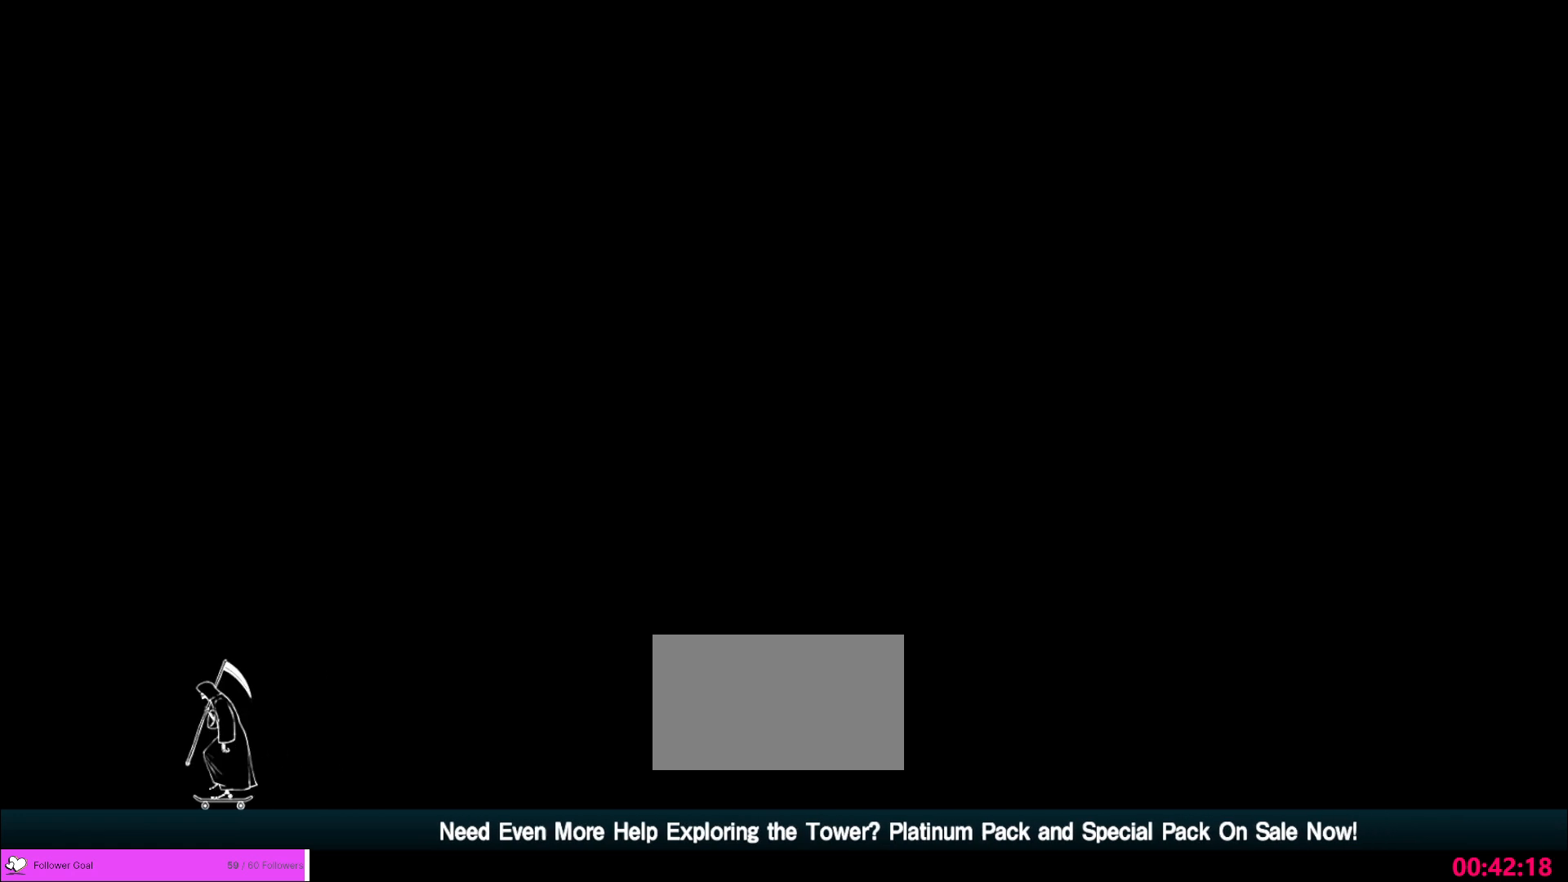
{"keys": [], "mouse": [], "events": []}
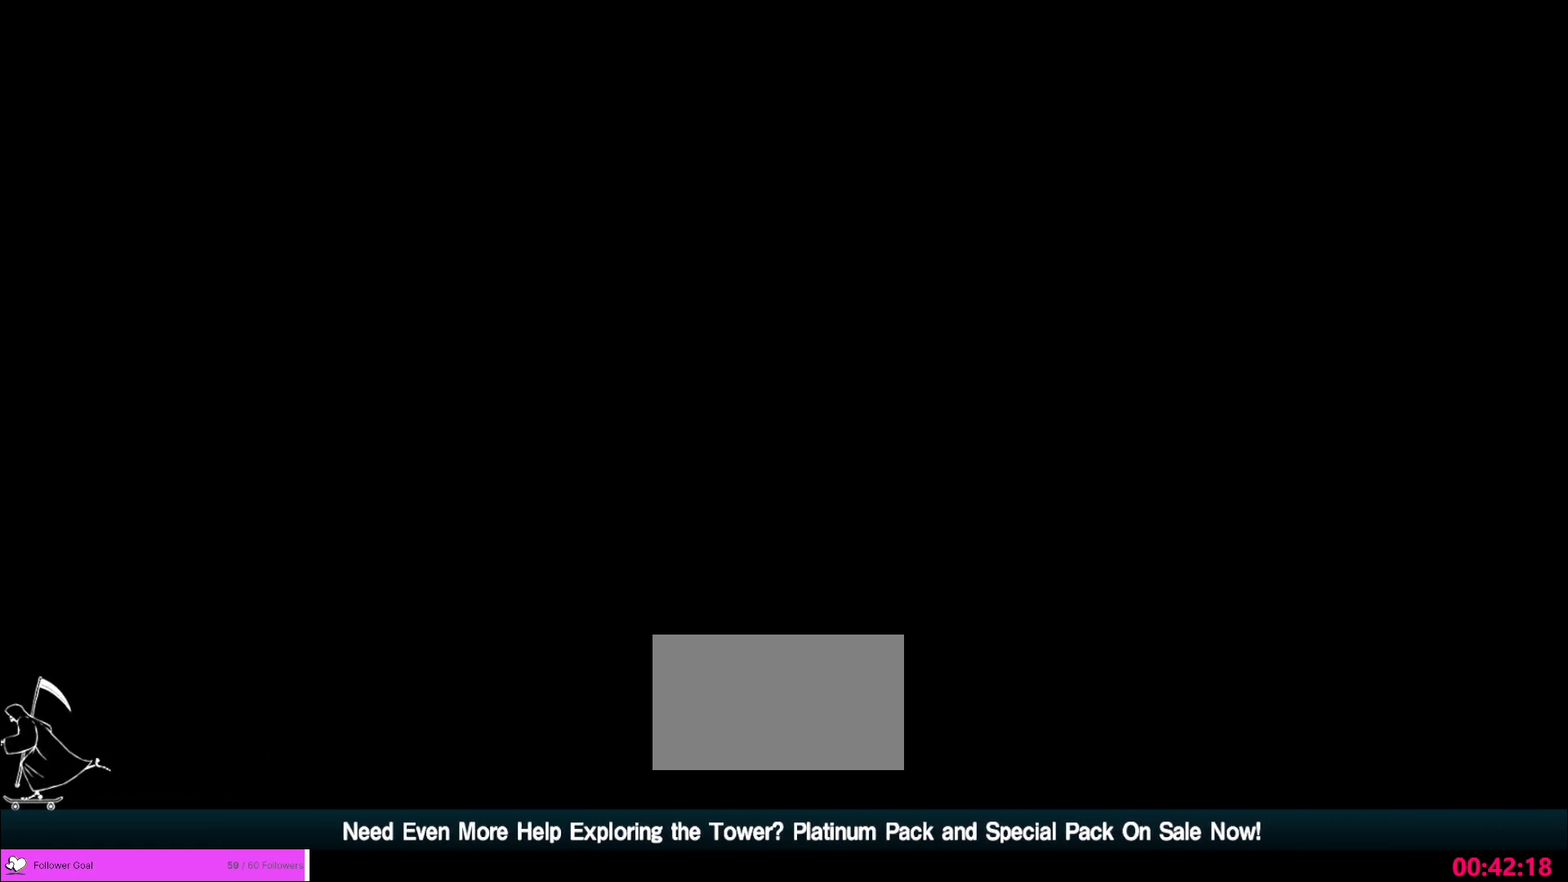
{"keys": [], "mouse": [], "events": [[400, "mouse_left", "down"], [480, "mouse_left", "up"]]}
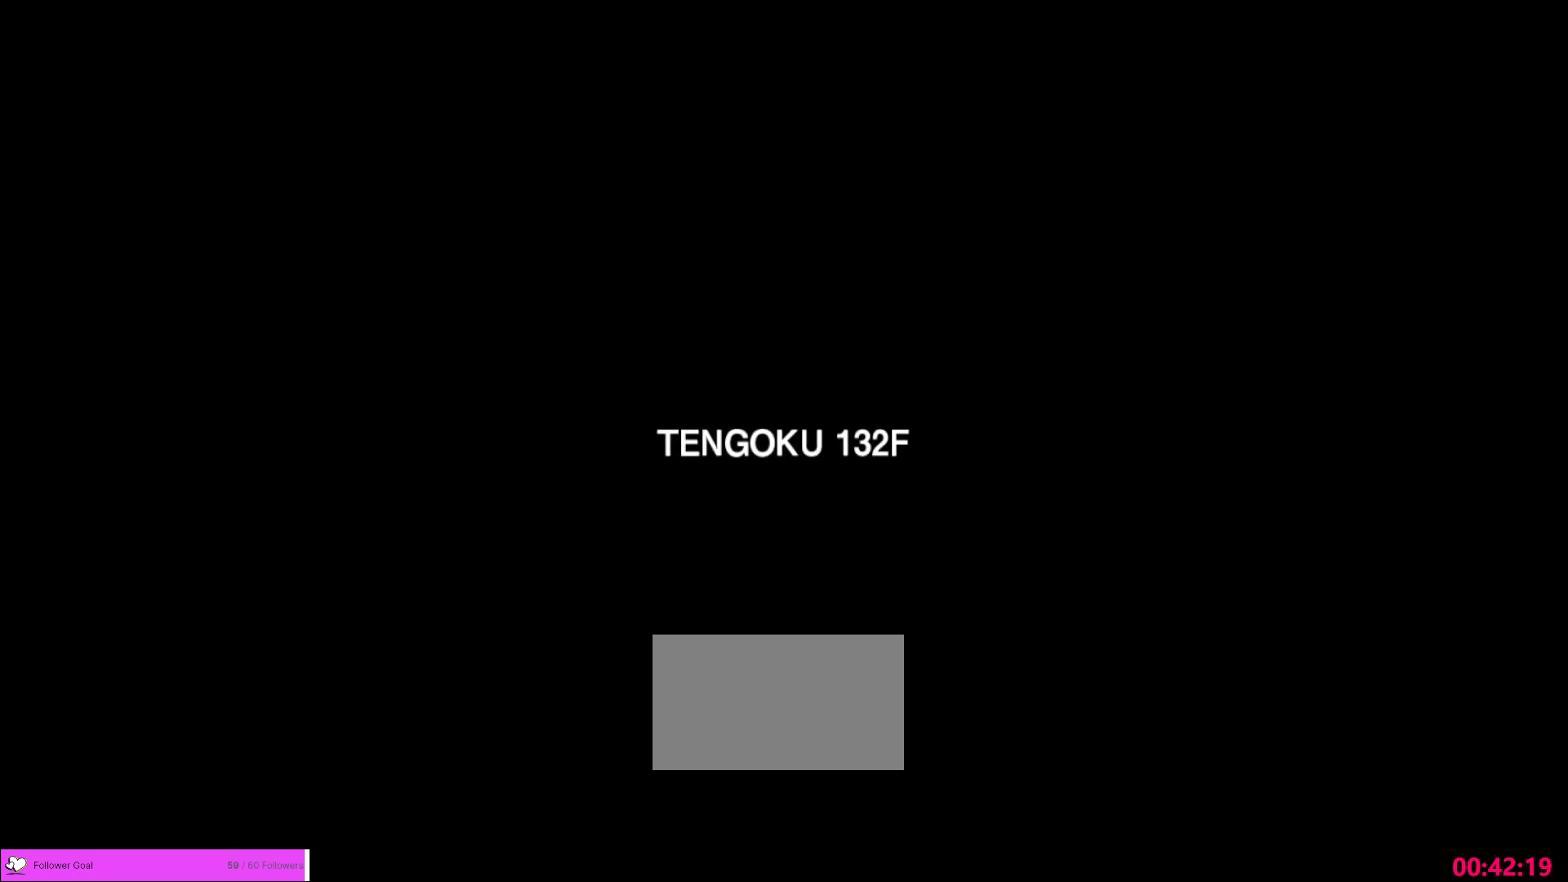
{"keys": [], "mouse": ["wheel"], "events": [[80, "mouse_left", "down"], [120, "mouse_left", "up"], [200, "mouse_left", "down"], [280, "mouse_left", "up"], [520, "mouse_wheel", "down"]]}
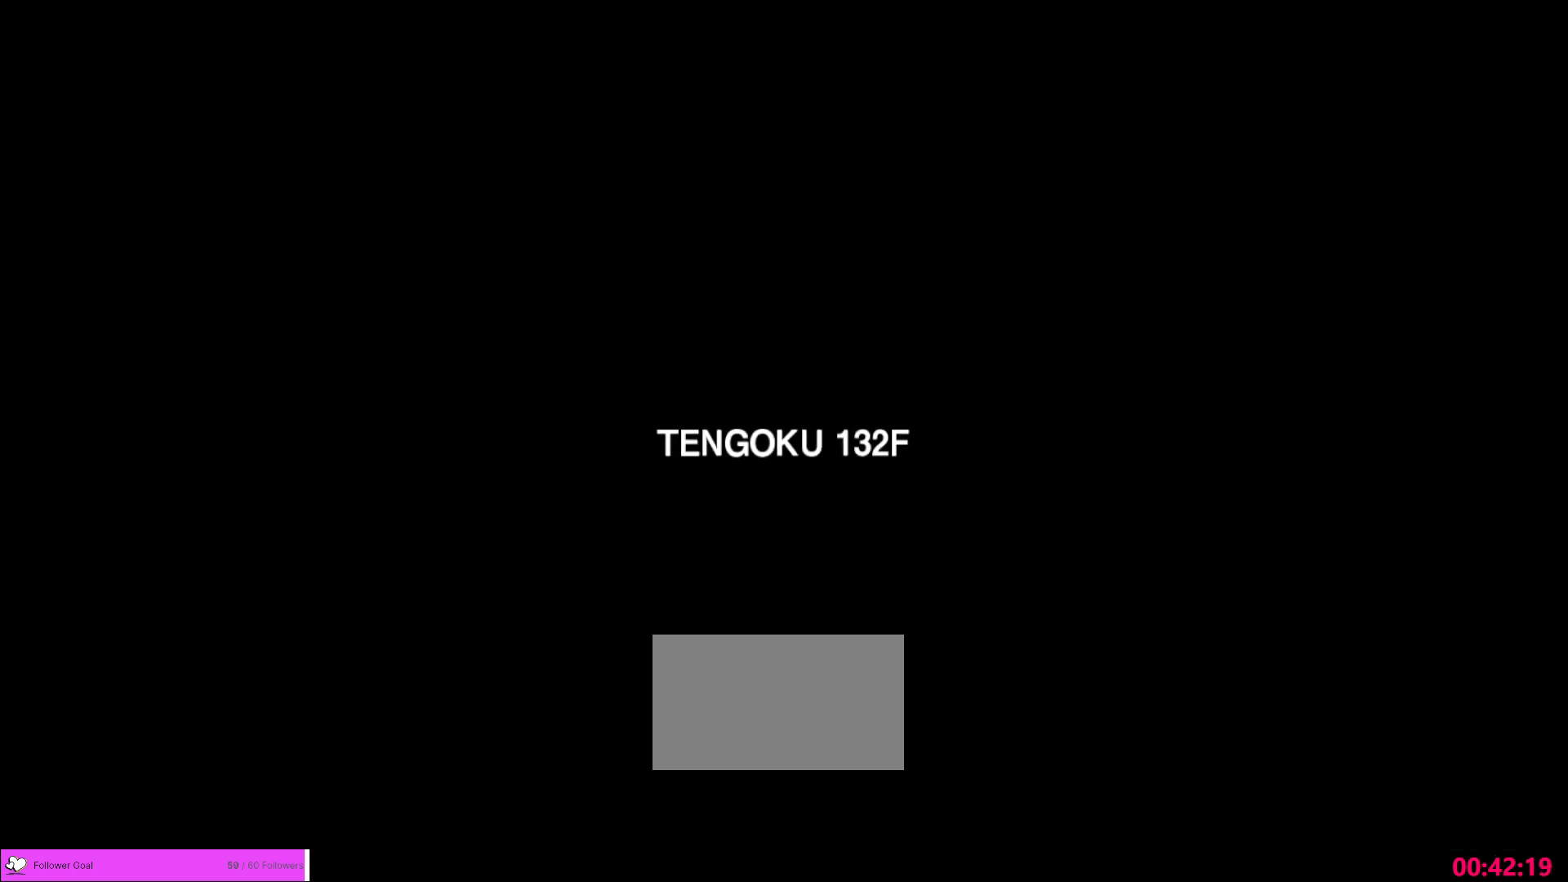
{"keys": [], "mouse": [], "events": [[120, "mouse_wheel", "up"]]}
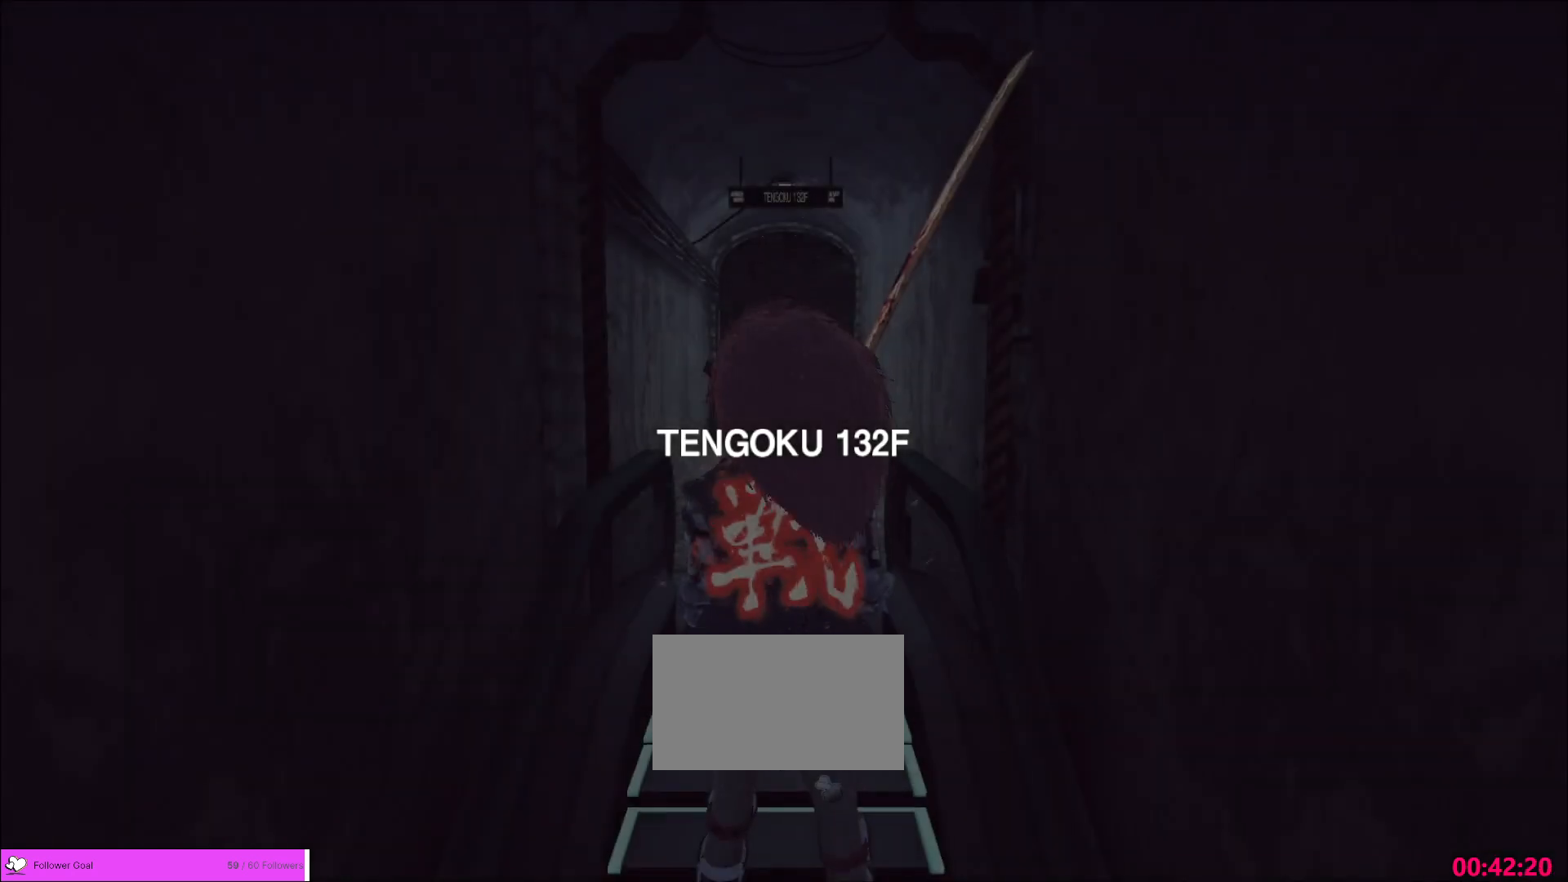
{"keys": [], "mouse": [], "events": []}
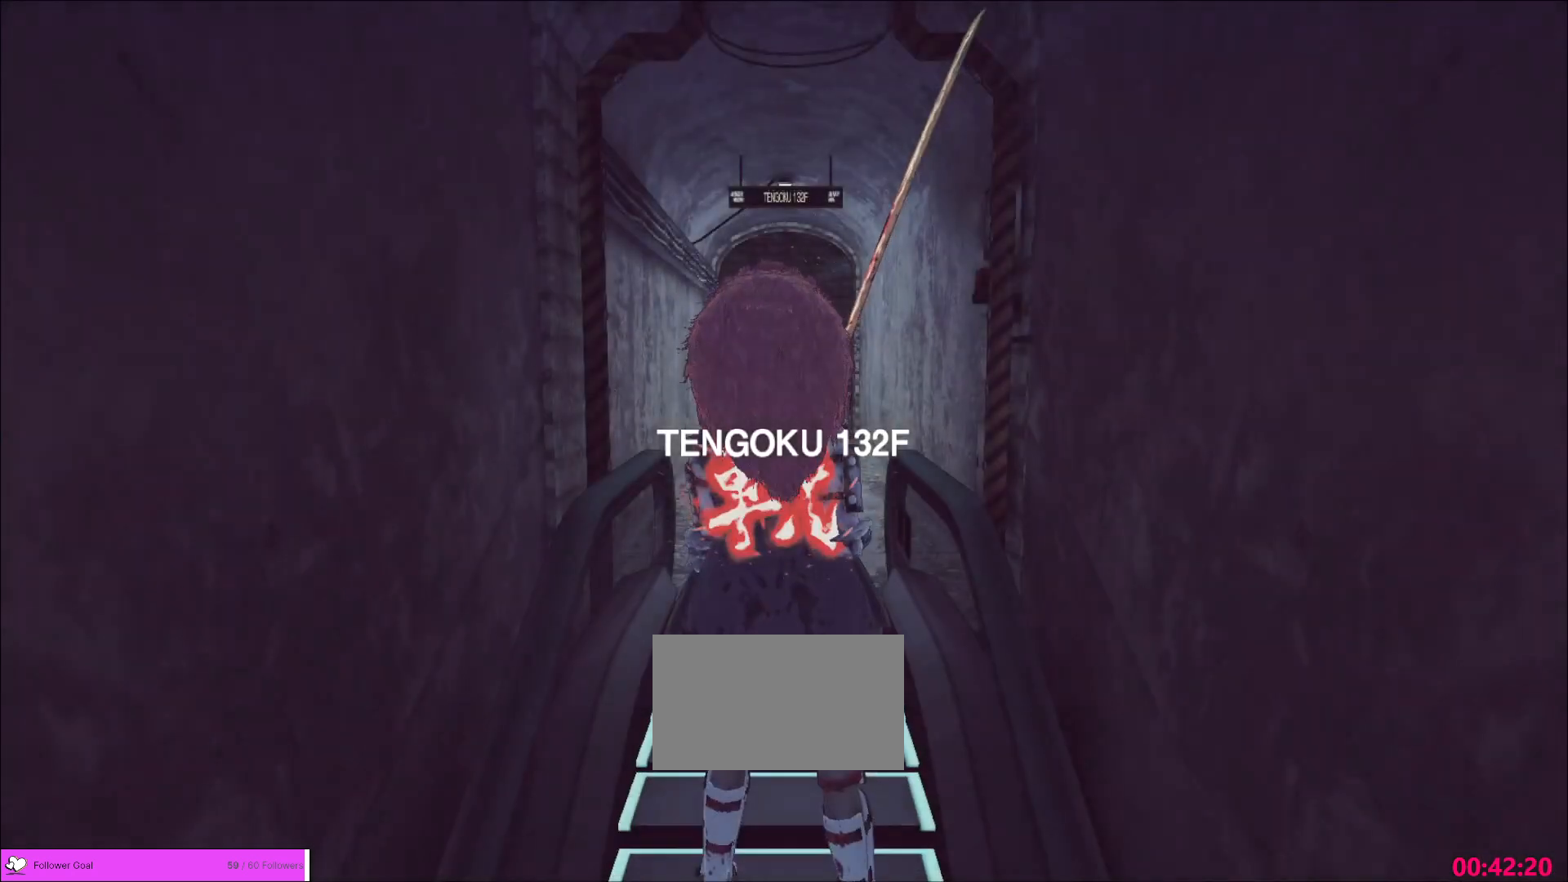
{"keys": [], "mouse": [], "events": []}
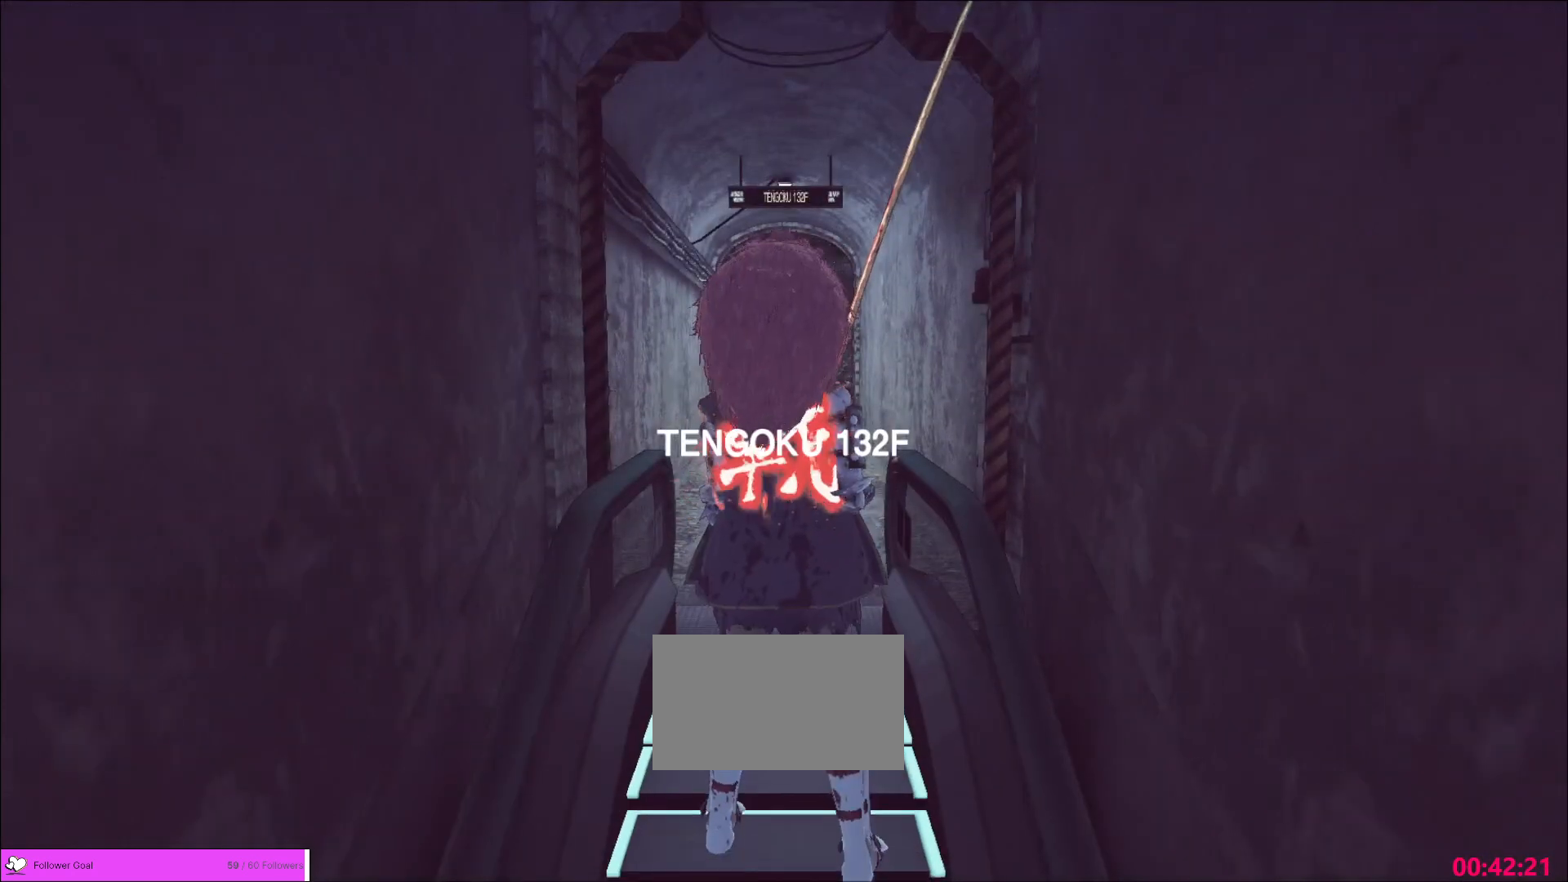
{"keys": [], "mouse": [], "events": []}
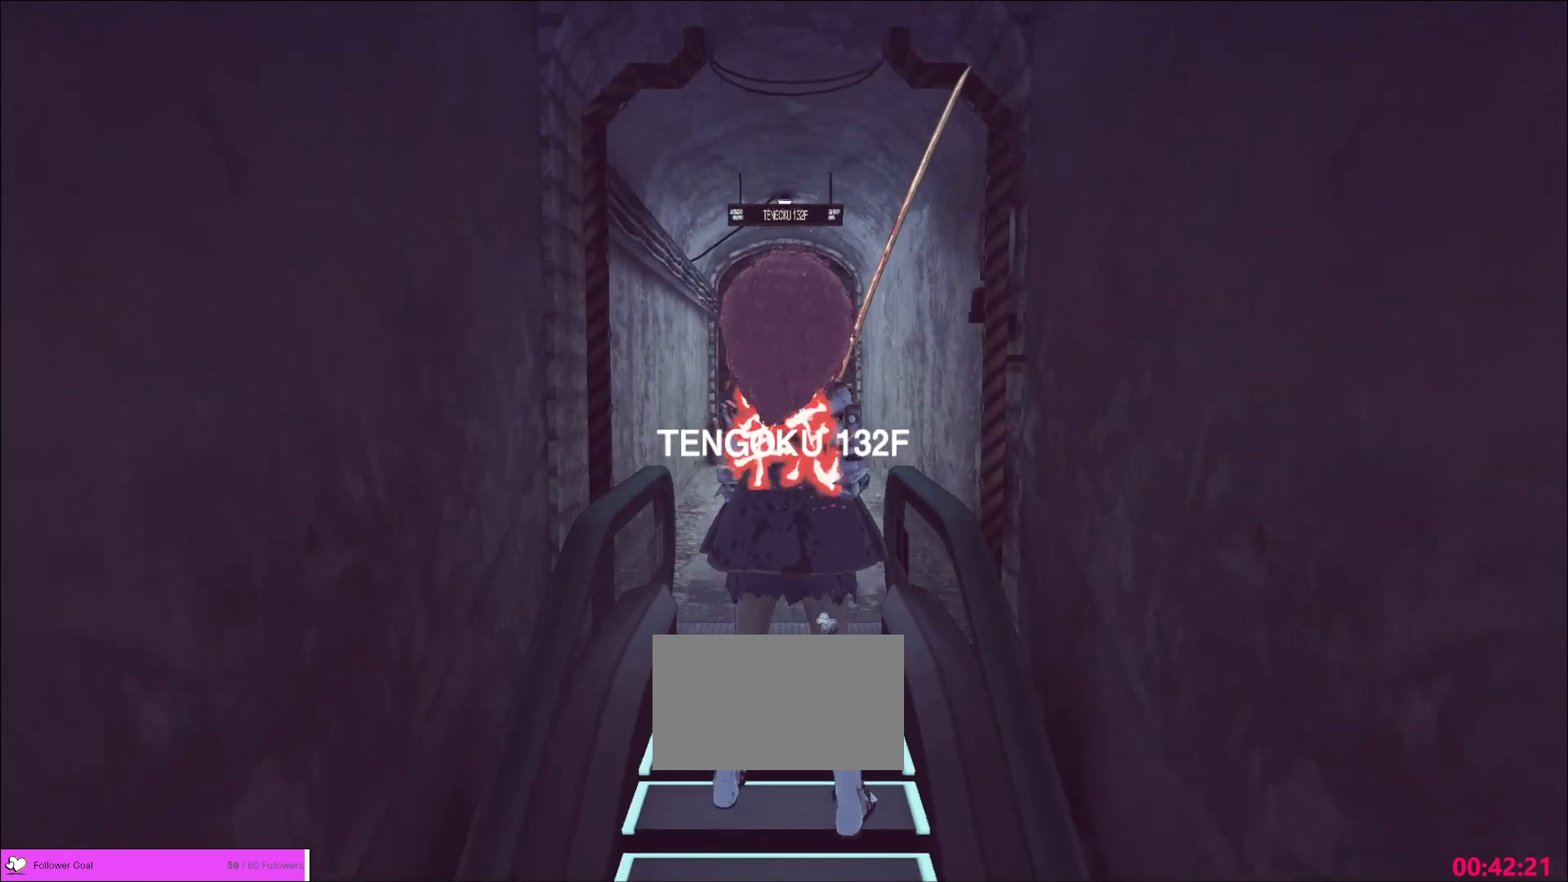
{"keys": [], "mouse": [], "events": []}
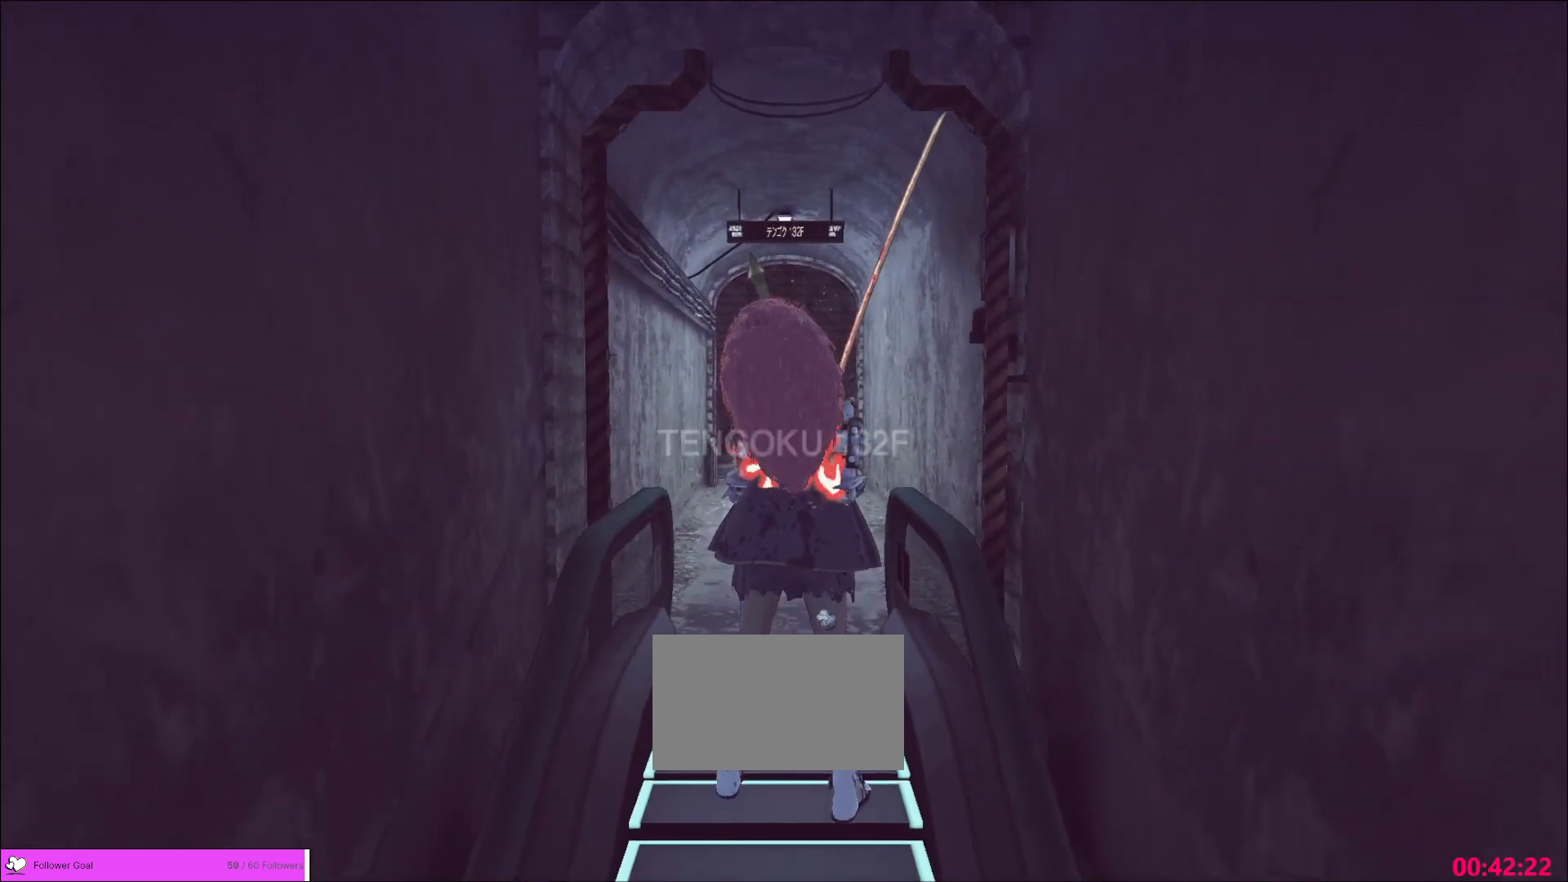
{"keys": [], "mouse": [], "events": []}
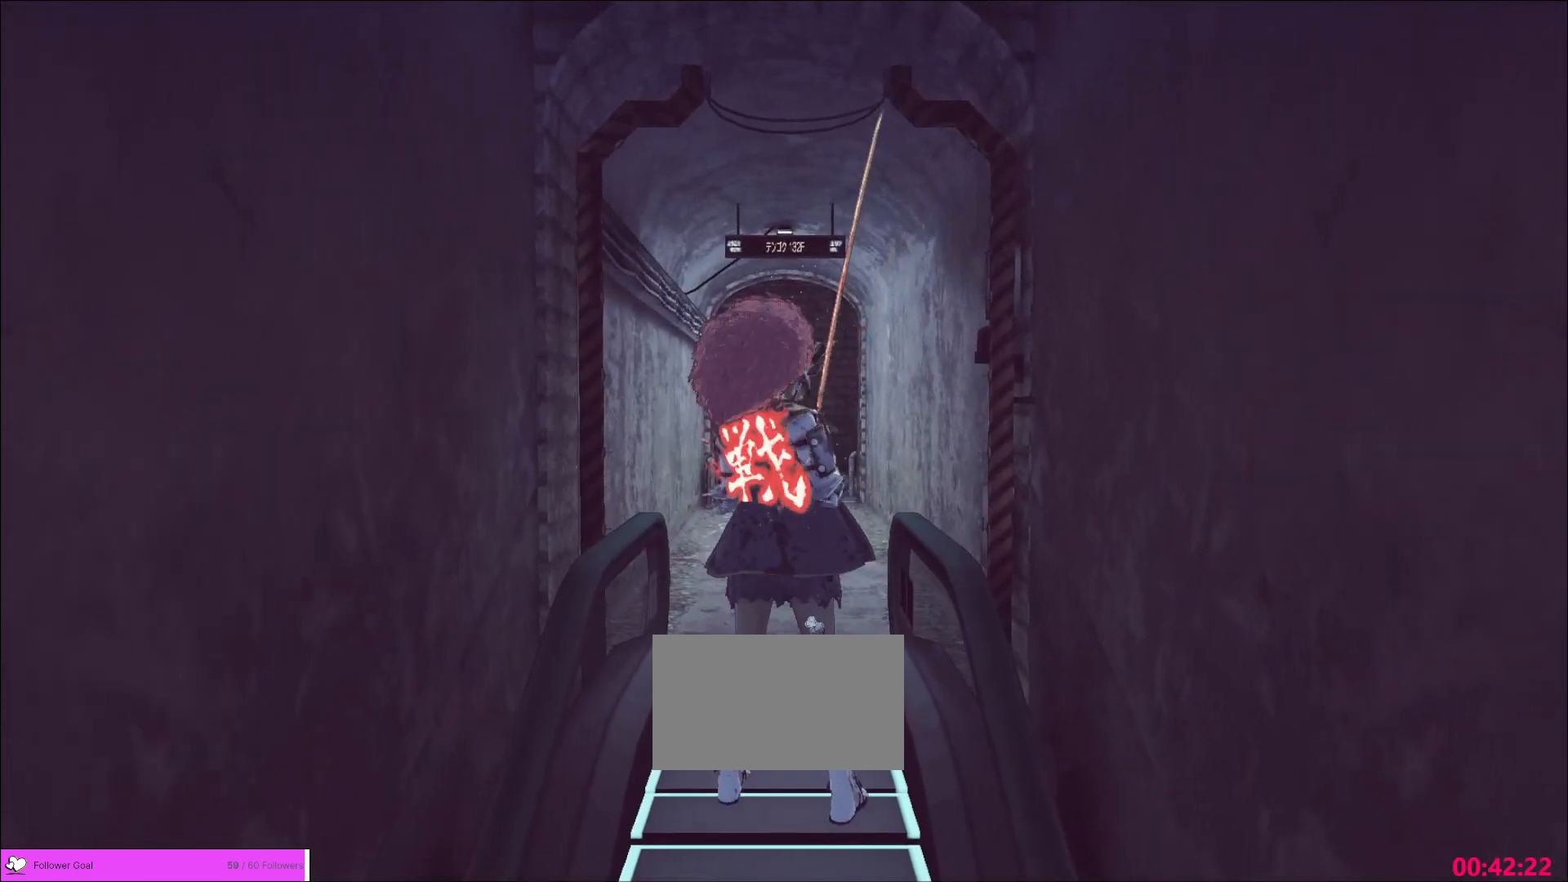
{"keys": [], "mouse": [], "events": []}
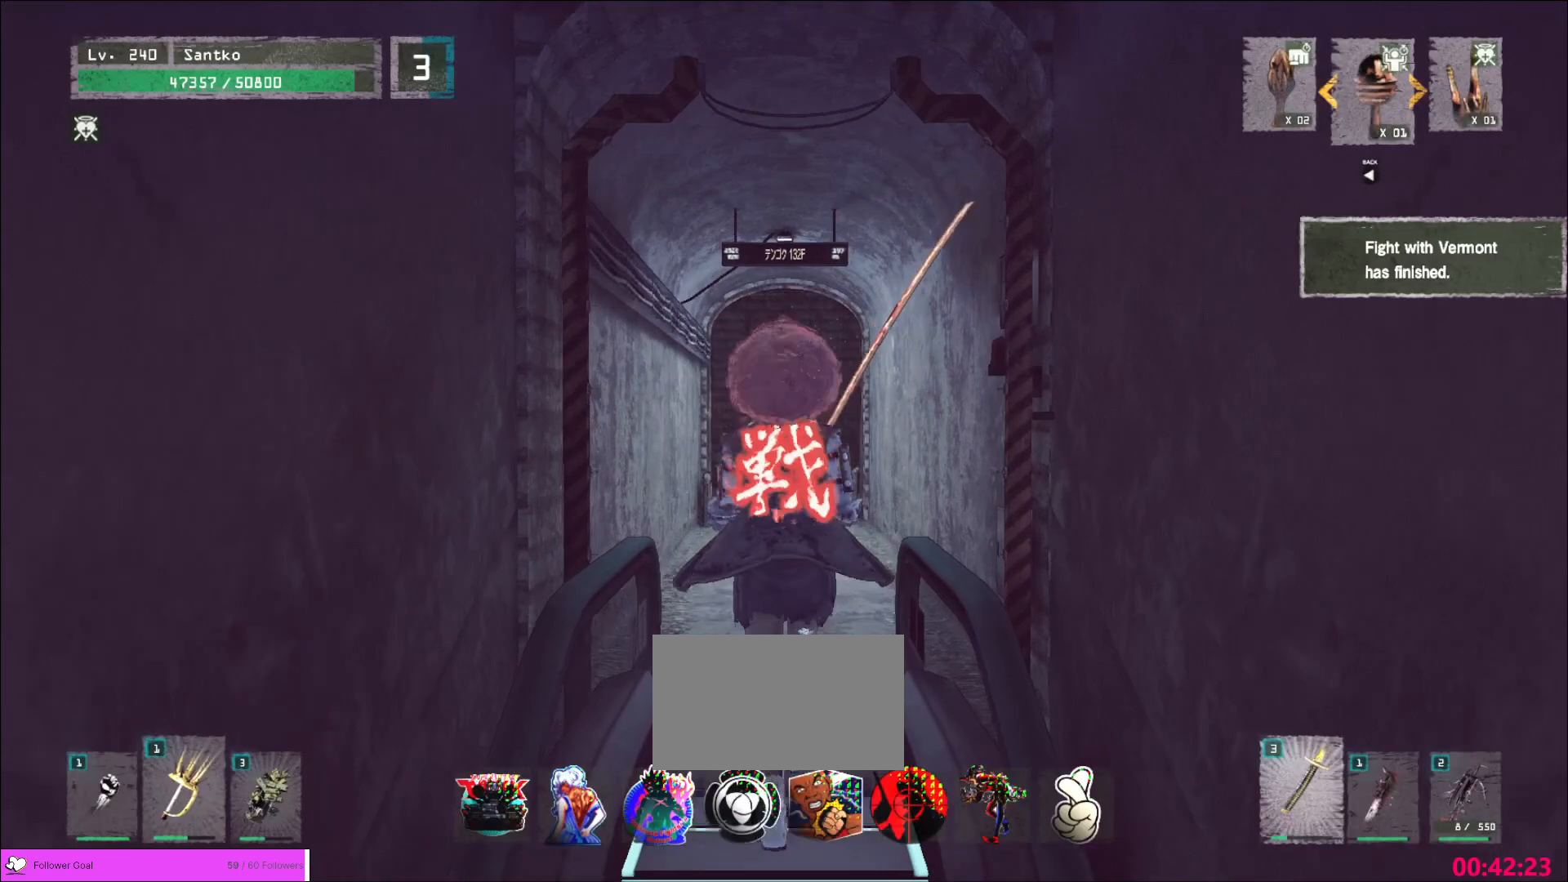
{"keys": [], "mouse": [], "events": []}
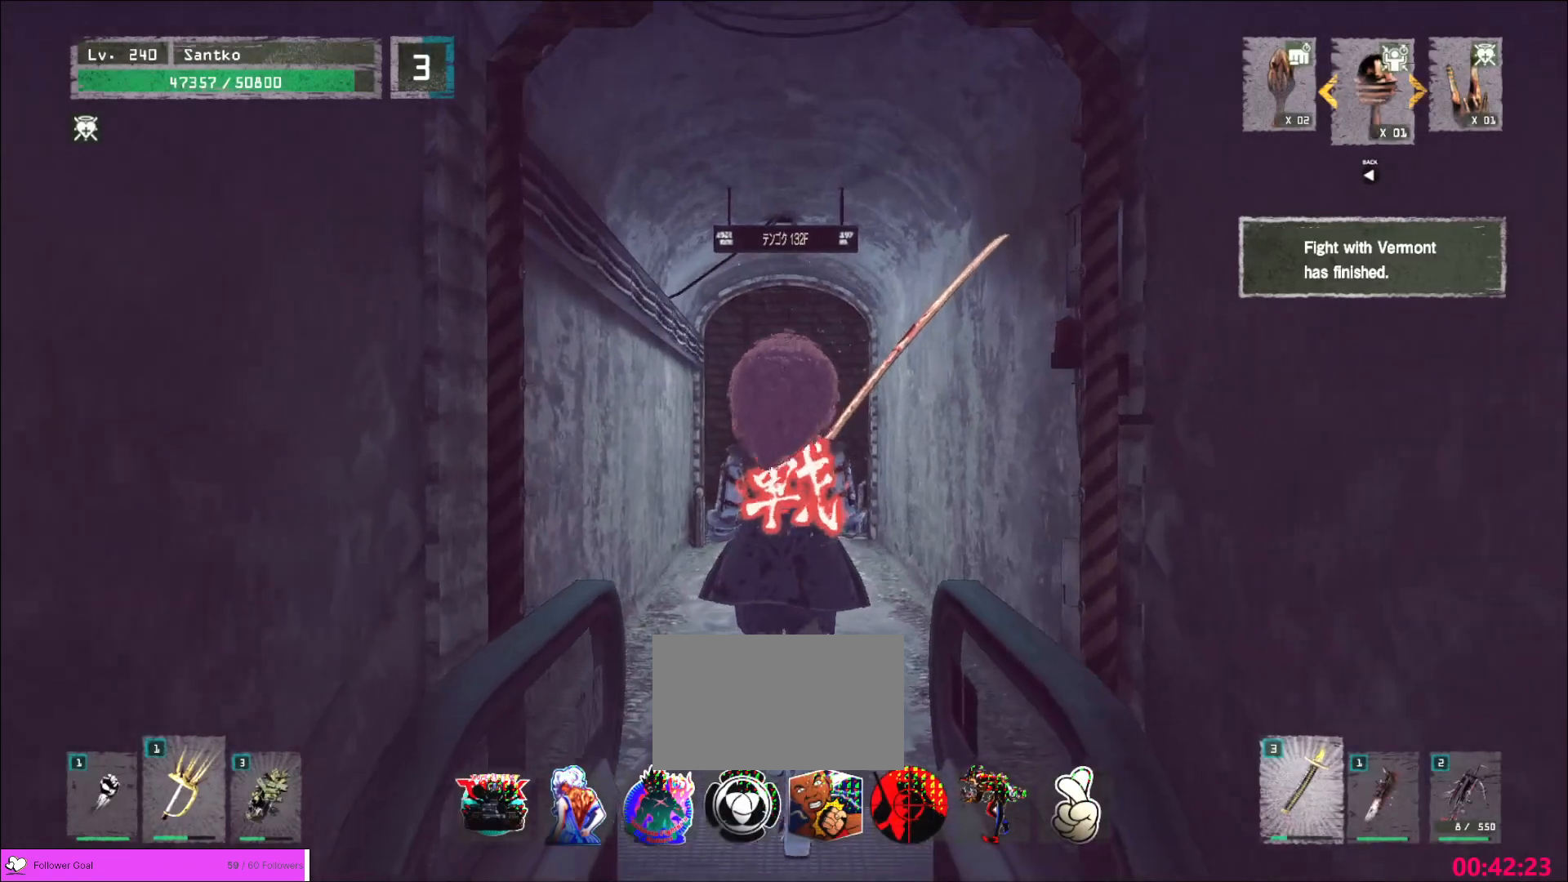
{"keys": [], "mouse": [], "events": []}
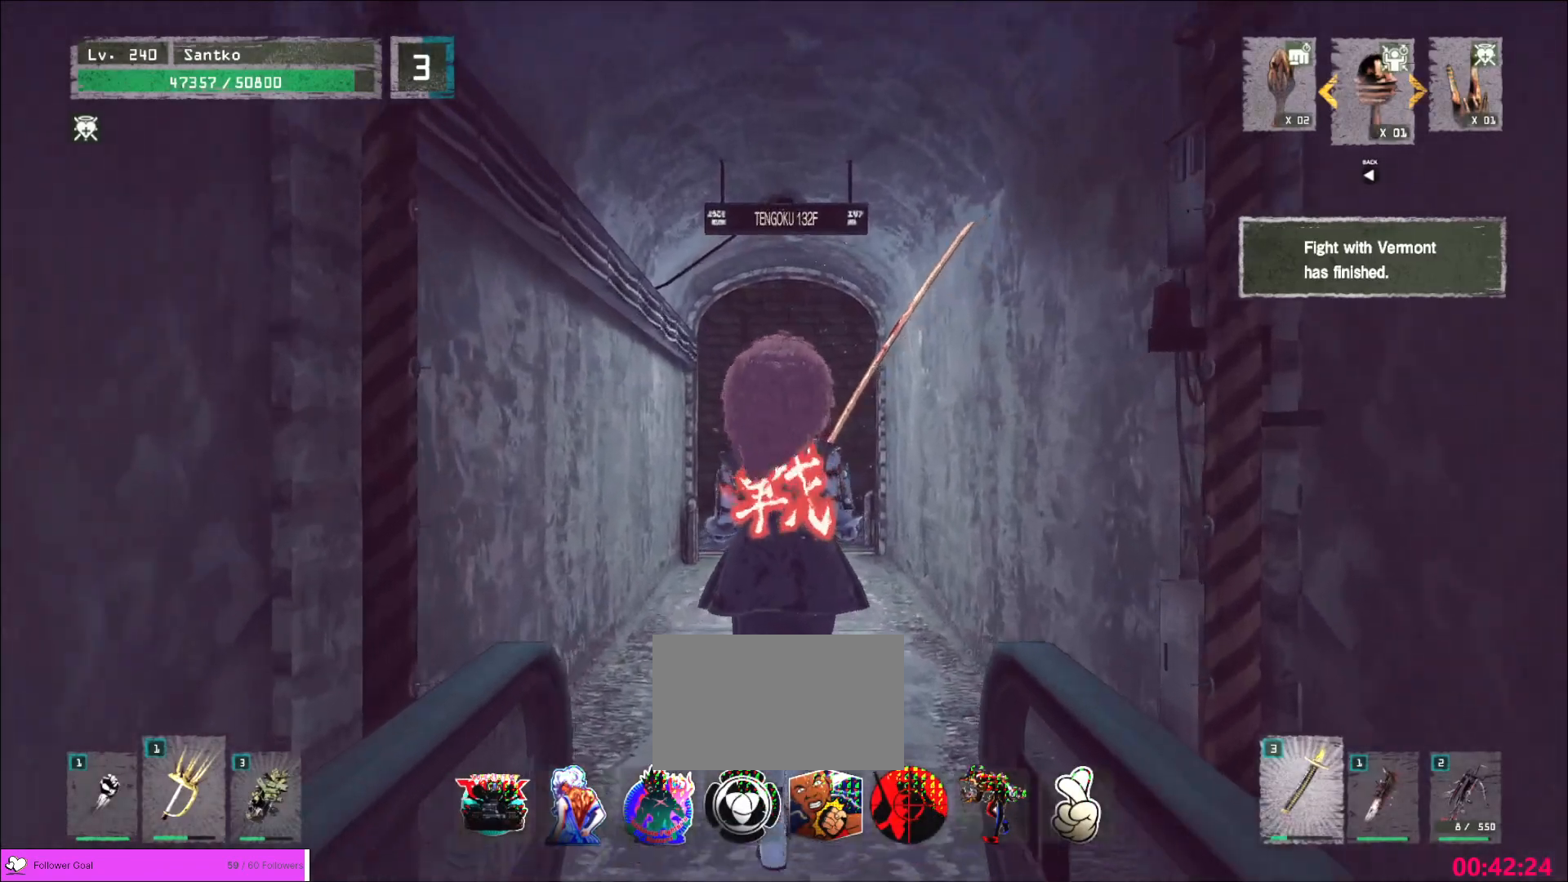
{"keys": ["w"], "mouse": [], "events": [[360, "w", "down"]]}
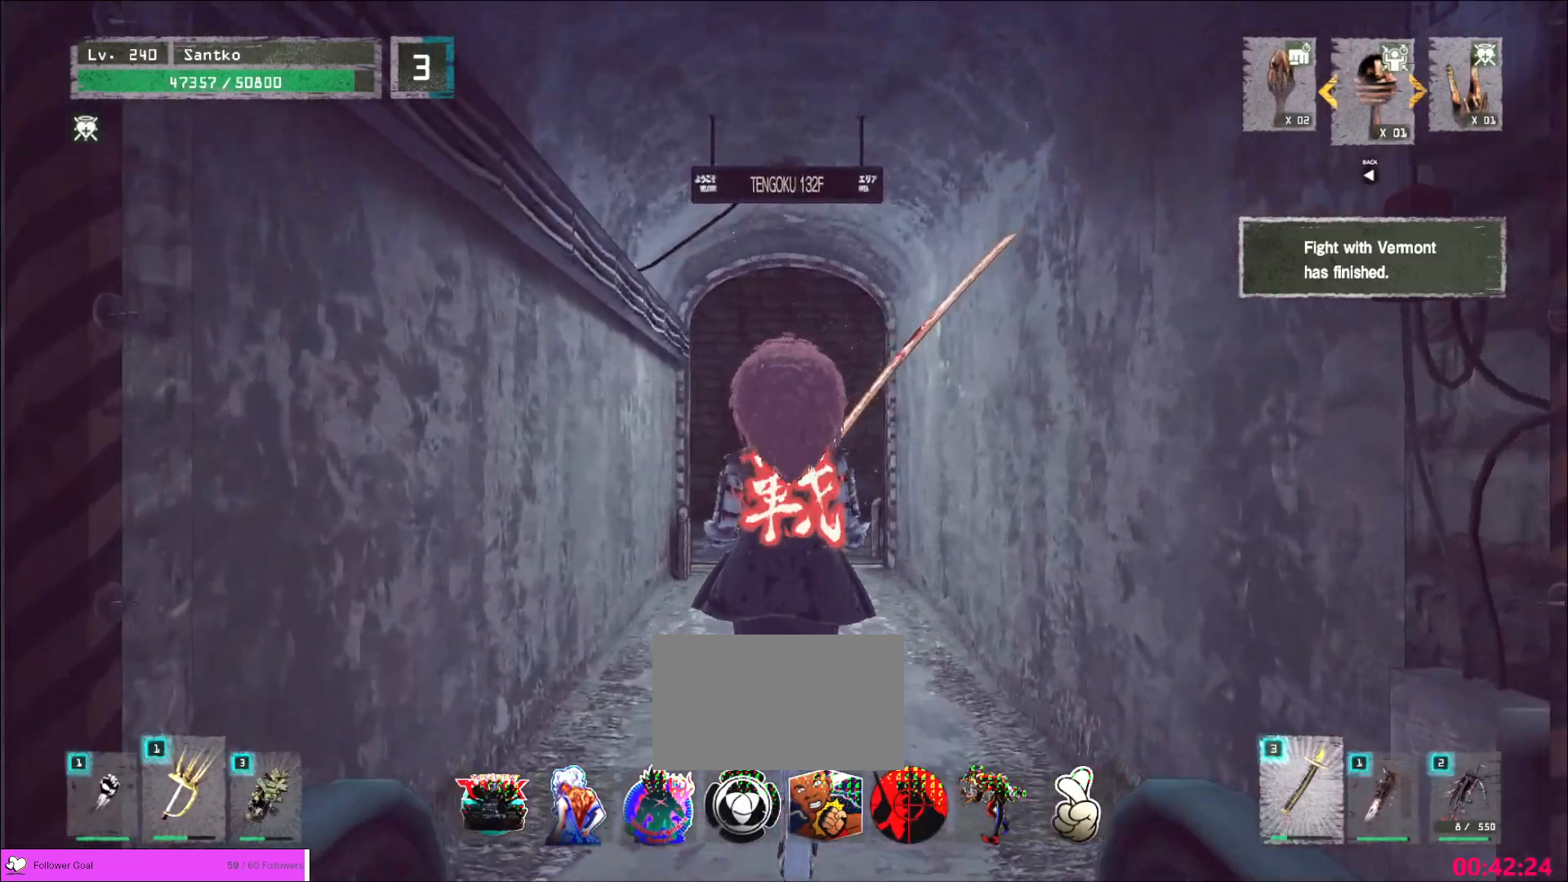
{"keys": ["w"], "mouse": [], "events": []}
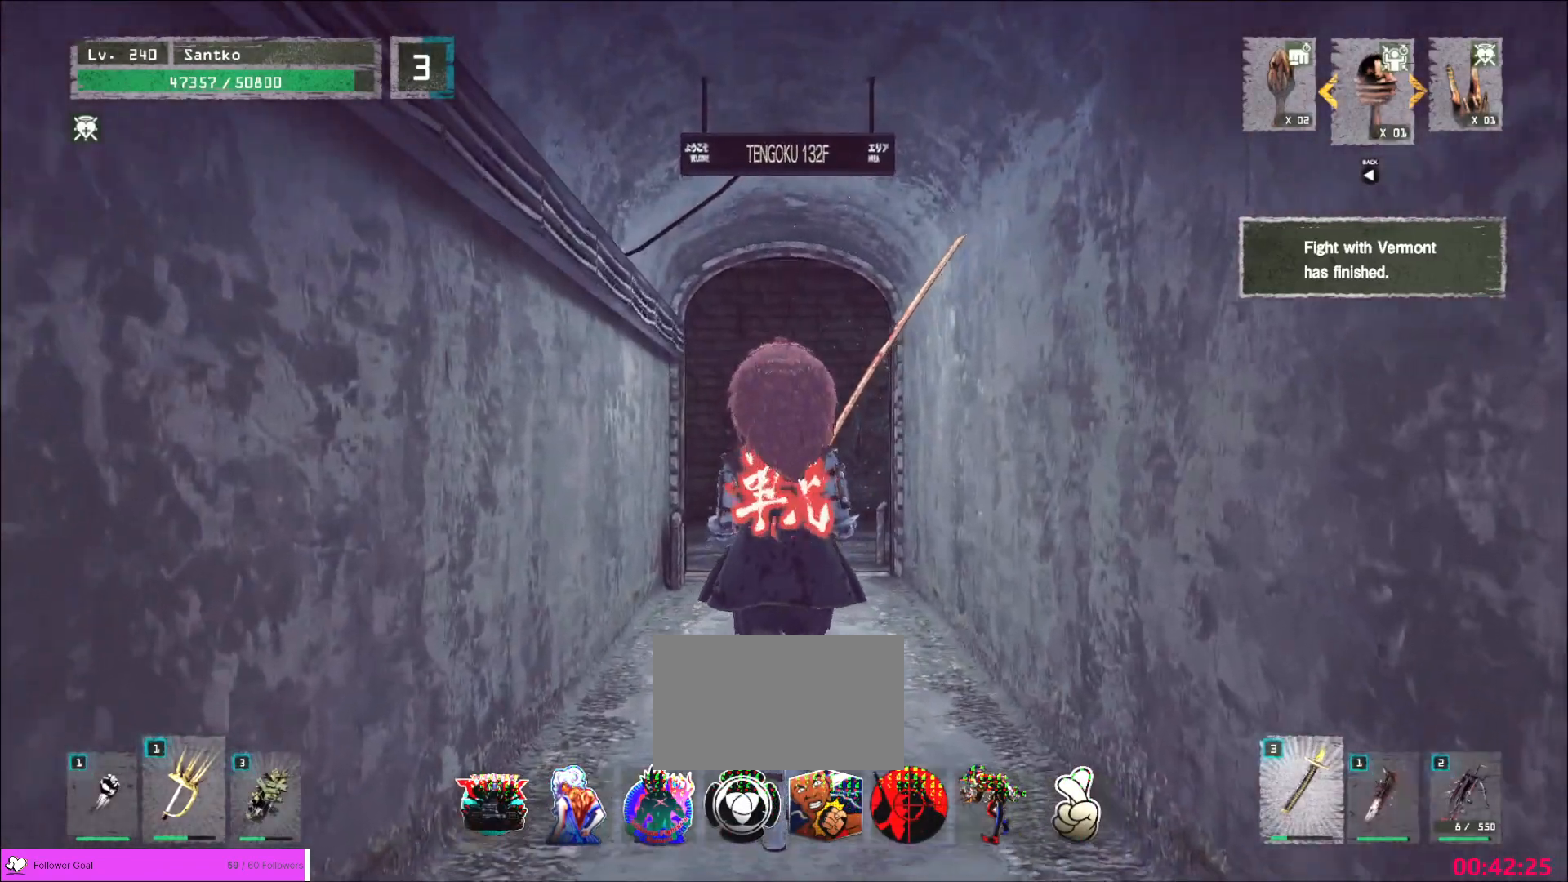
{"keys": ["w"], "mouse": [], "events": [[240, "ctrl", "down"], [400, "ctrl", "up"]]}
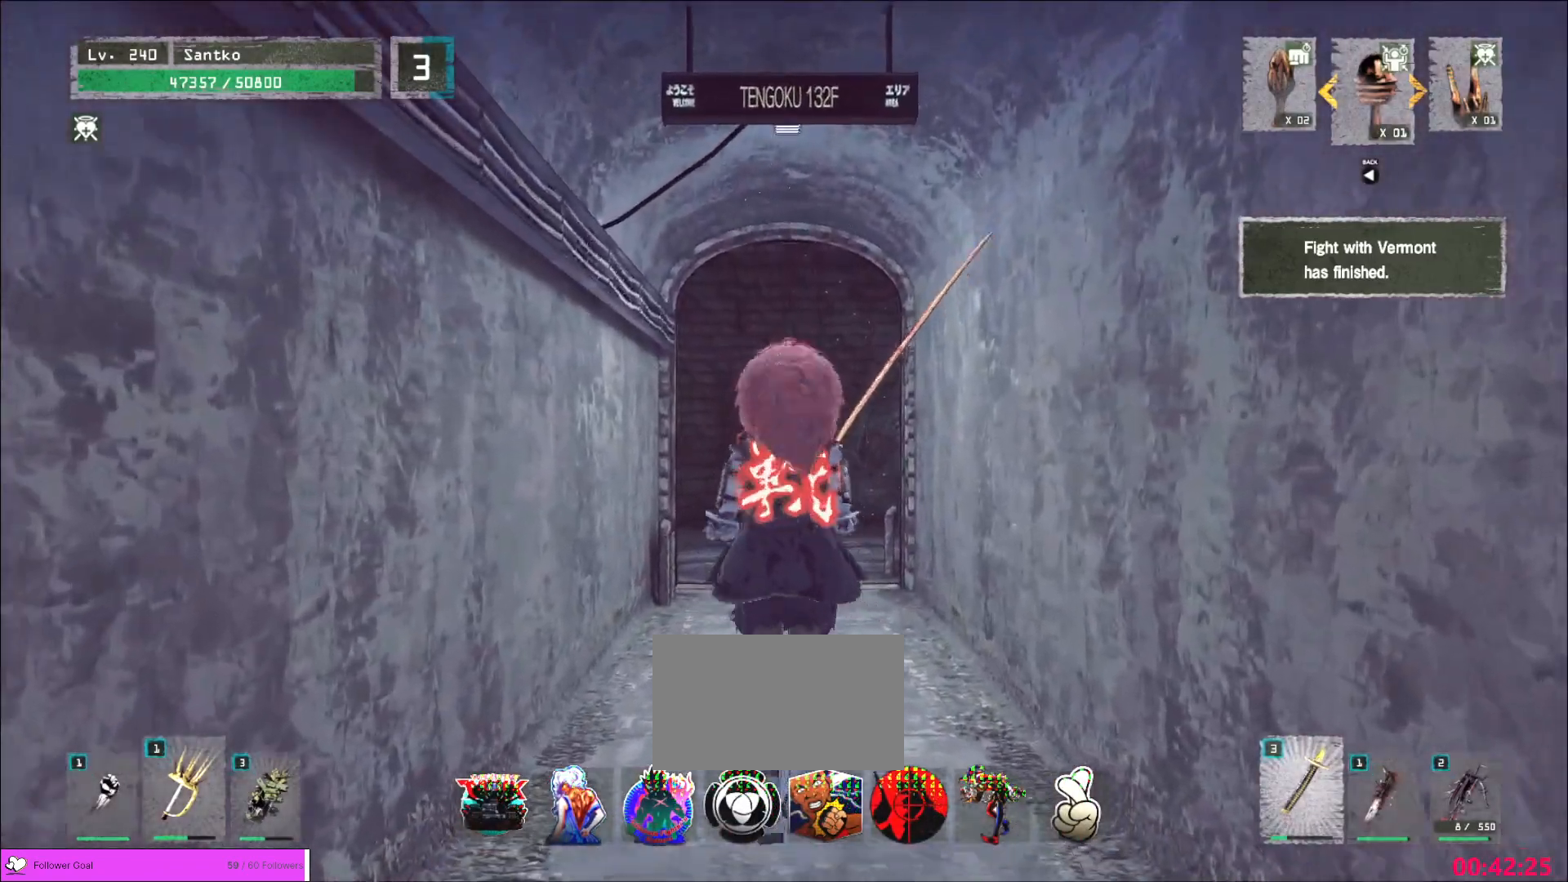
{"keys": ["r"], "mouse": [], "events": [[320, "ctrl", "down"], [440, "ctrl", "up"], [480, "r", "down"], [480, "w", "up"]]}
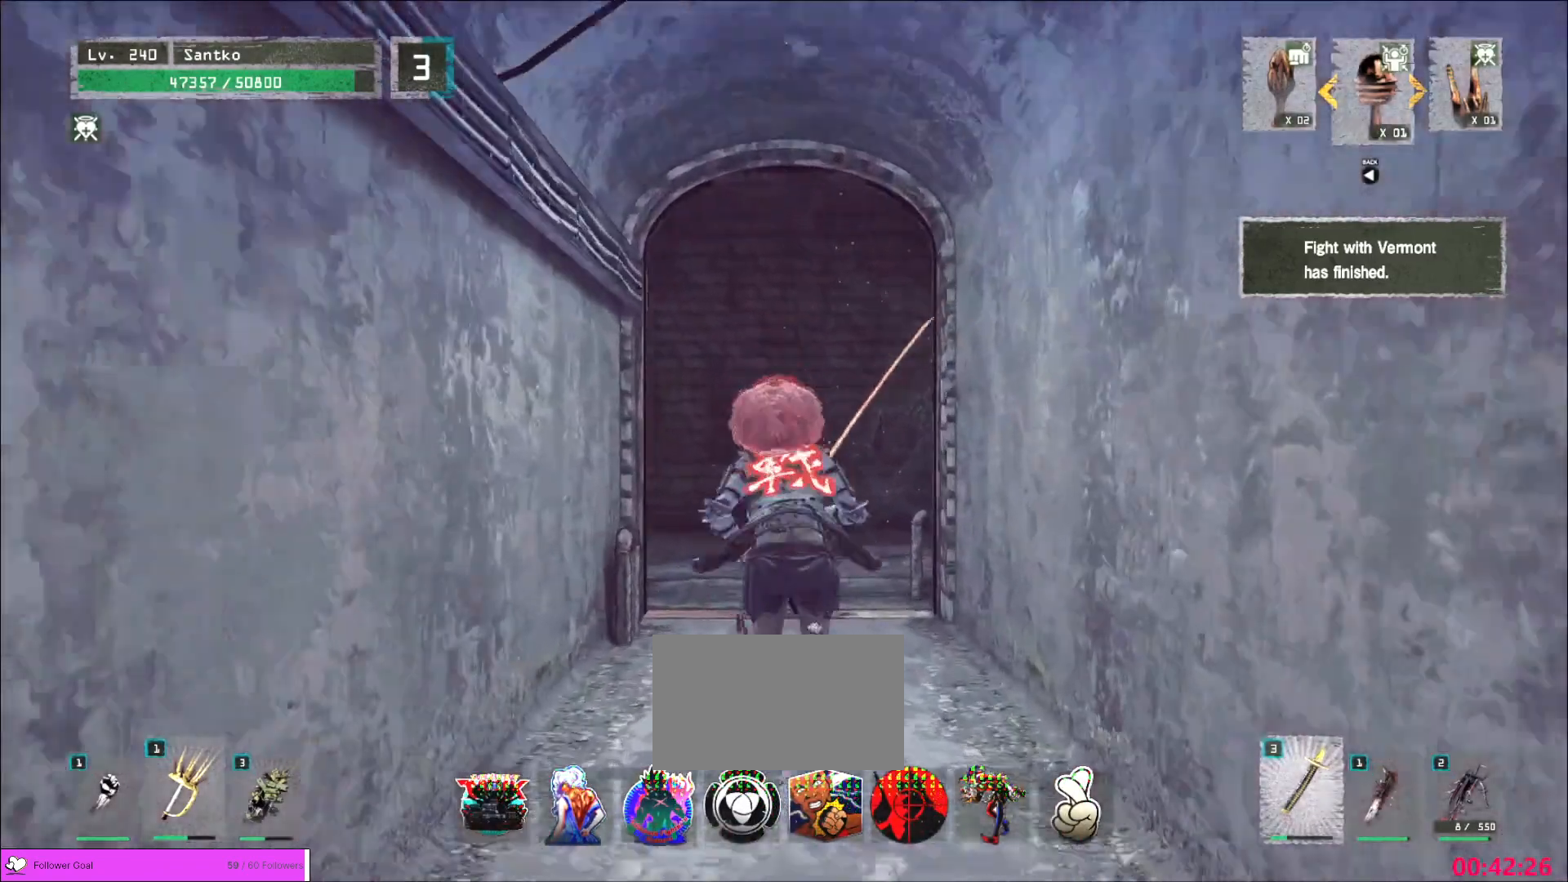
{"keys": ["ctrl", "w"], "mouse": []}
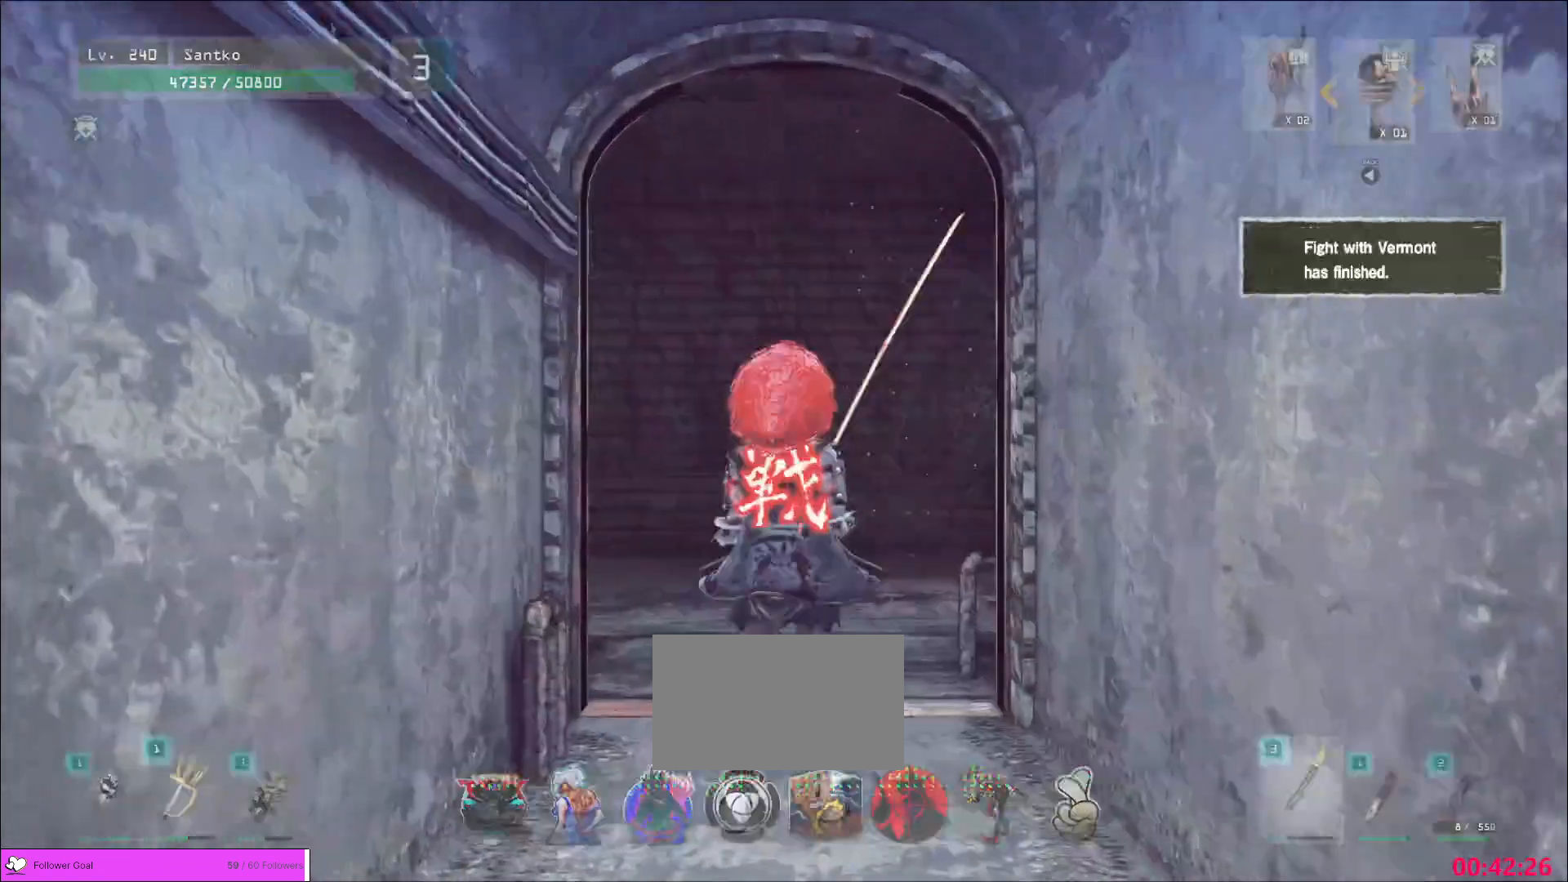
{"keys": ["d", "w"], "mouse": [], "events": [[120, "ctrl", "up"], [400, "d", "down"]]}
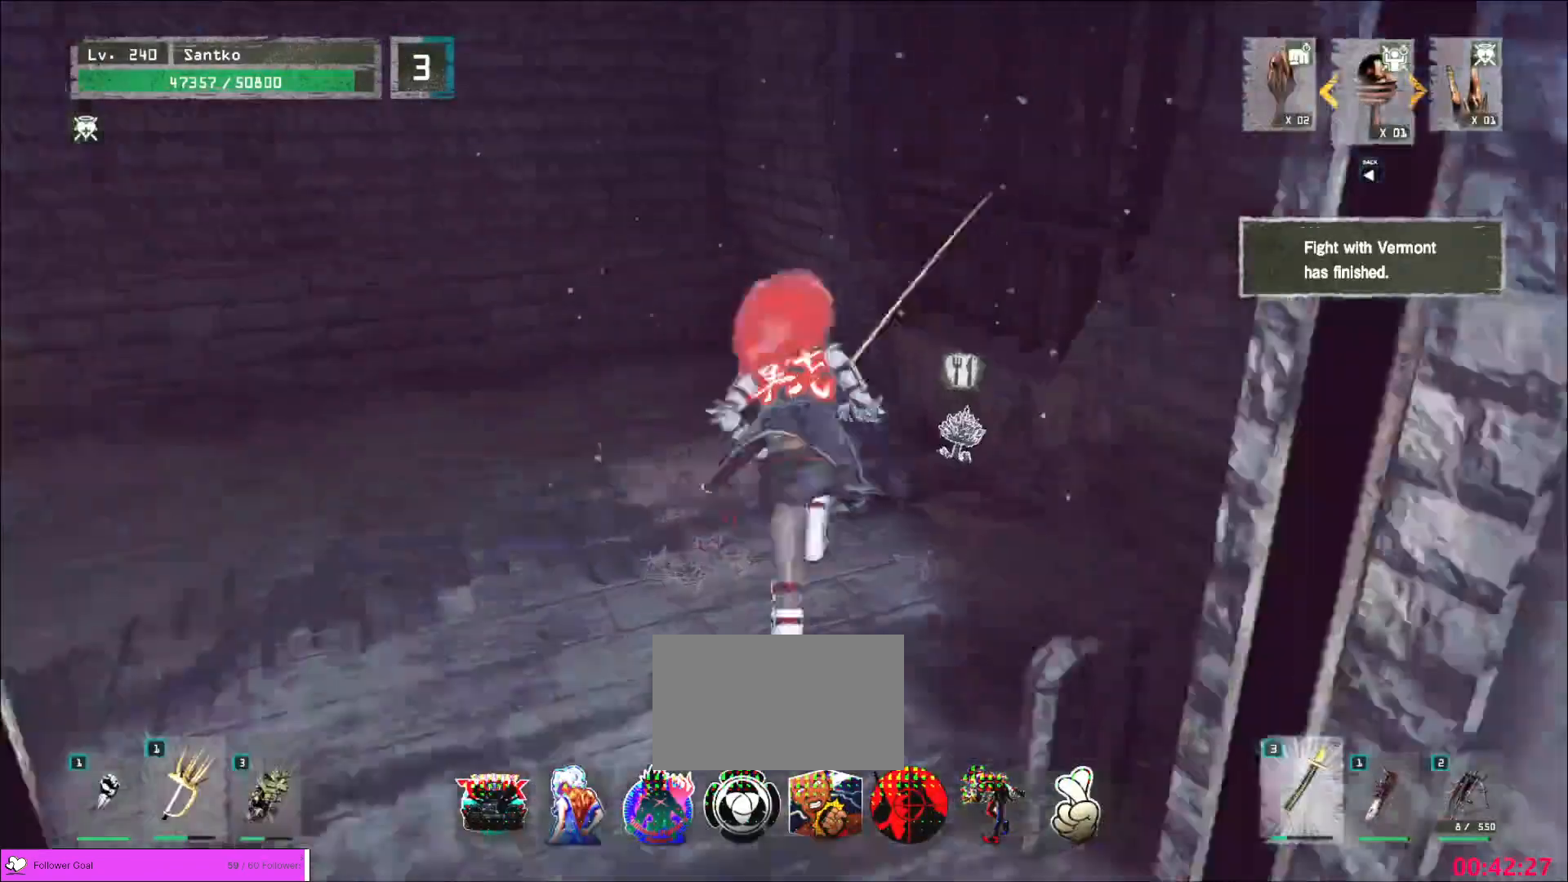
{"keys": [], "mouse": [], "events": [[80, "d", "up"], [120, "w", "up"], [400, "mouse_left", "down"], [520, "mouse_left", "up"]]}